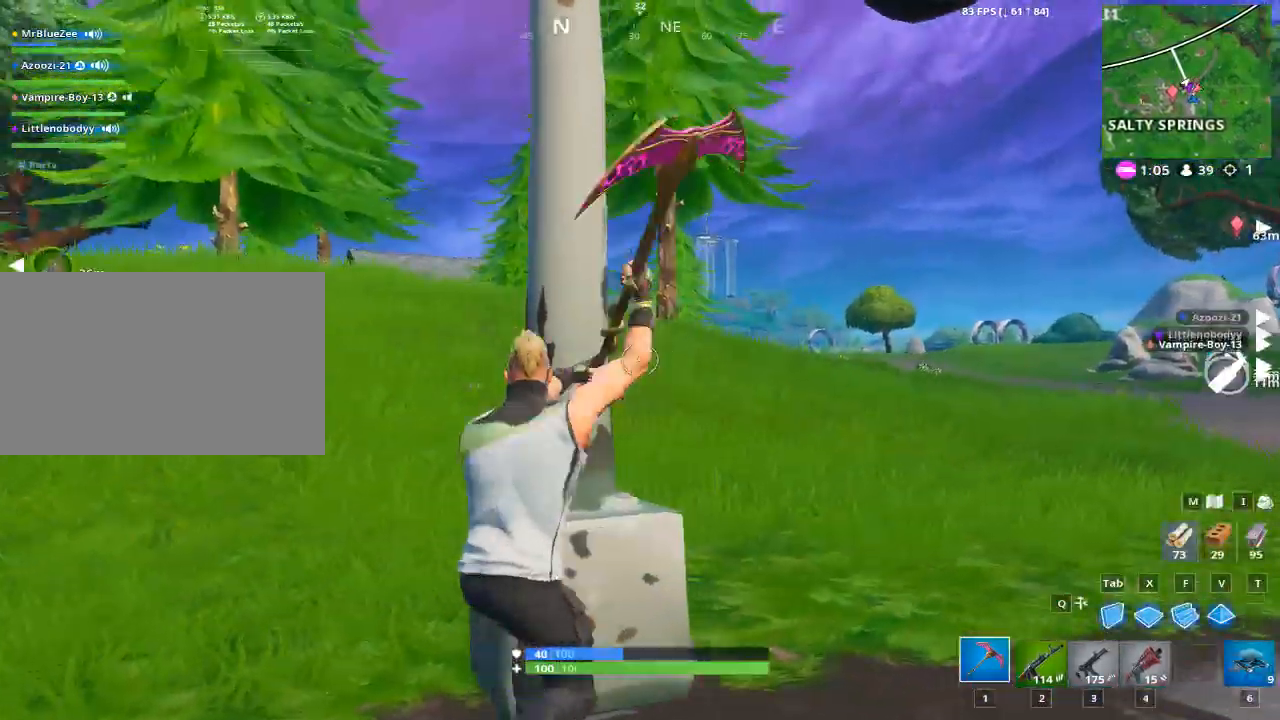
Gameplay with keyboard and mouse; each line is a JSON object with the keys and mouse buttons held at the frame after it. "events" lists presses ("down") and releases ("up") of "1", "2", "3", "4", "5", "a", "alt", "c", "caps_lock", "ctrl", "d", "e", "f", "g", "q", "r", "s", "shift", "space", "t", "tab", "v", "w", "x", "z", "mouse_left", "mouse_wheel" and "mouse_right" between this image and that frame as [ms after this image, input, new state], when the widget could be followed in between. "mouse_left", "mouse_wheel", "mouse_right" = the "left", "wheel", "right" buttons of the "mouse" list. No other keys are recorded. "wheel" means that the mouse wheel is clicked or scrolled. "mouse_move" is the direction in which the mouse moves at that frame (one of eight, or "still"), when it could be read.
{"keys": ["d", "s"], "mouse": ["left"], "mouse_move": "up", "events": [[301, "s", "down"]]}
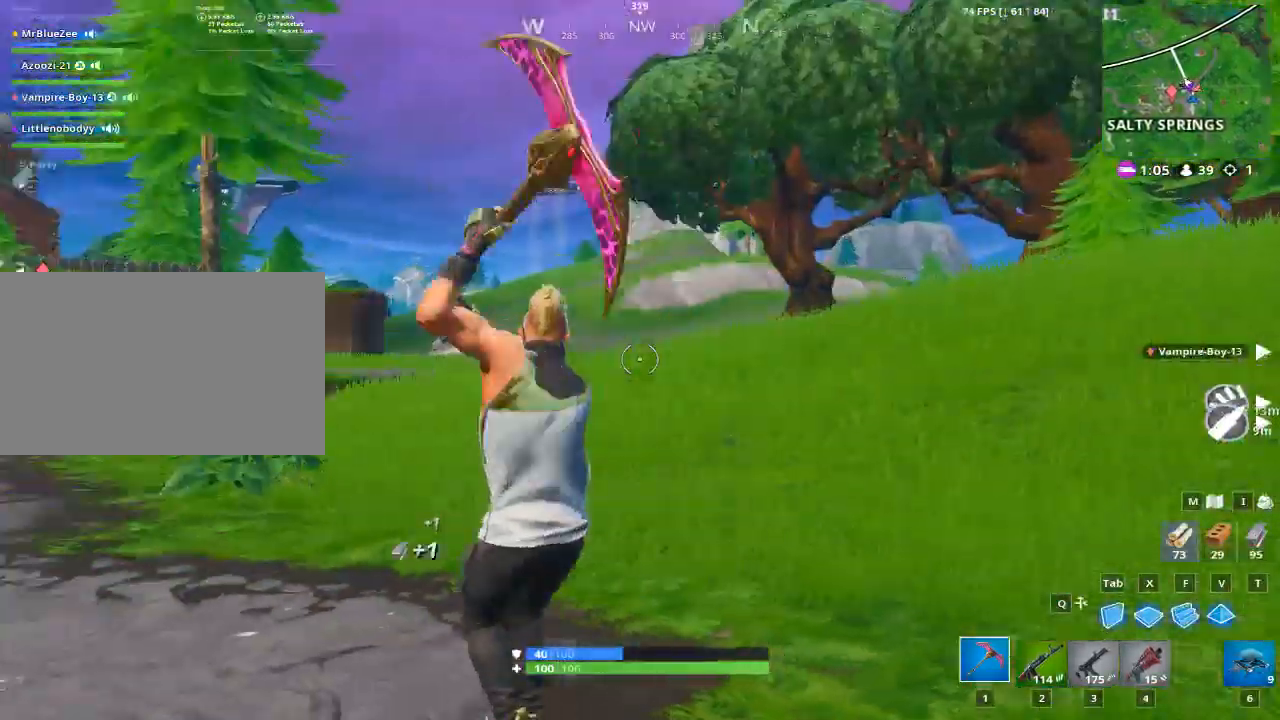
{"keys": ["w"], "mouse": [], "mouse_move": "right", "events": [[84, "s", "up"], [234, "w", "down"], [401, "mouse_left", "up"], [467, "d", "up"]]}
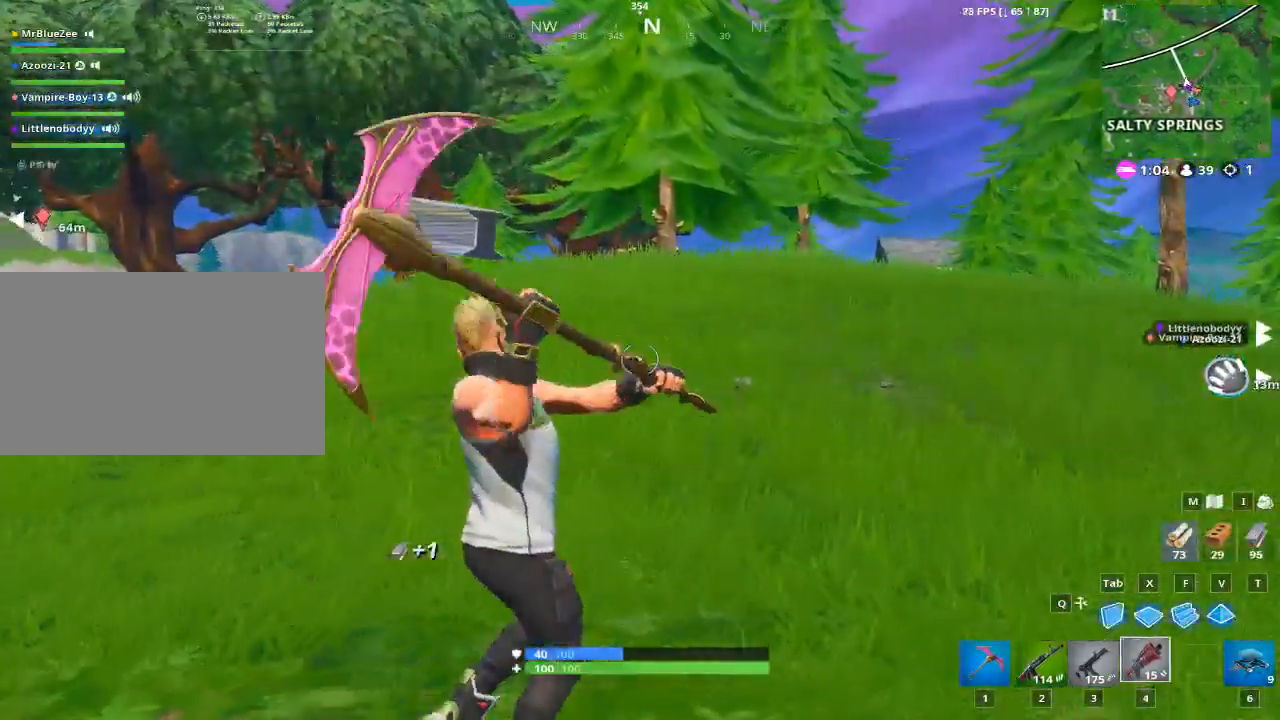
{"keys": ["w"], "mouse": [], "mouse_move": "still", "events": [[150, "2", "down"], [333, "2", "up"]]}
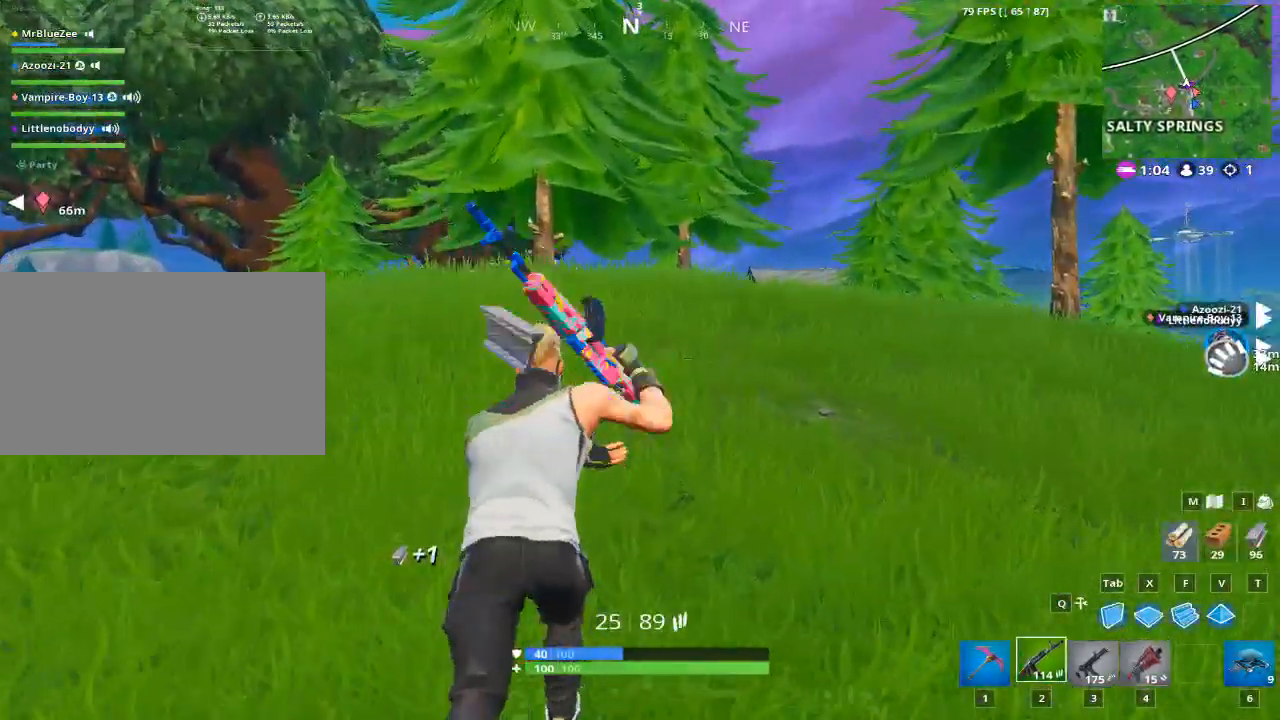
{"keys": ["w"], "mouse": [], "mouse_move": "up", "events": []}
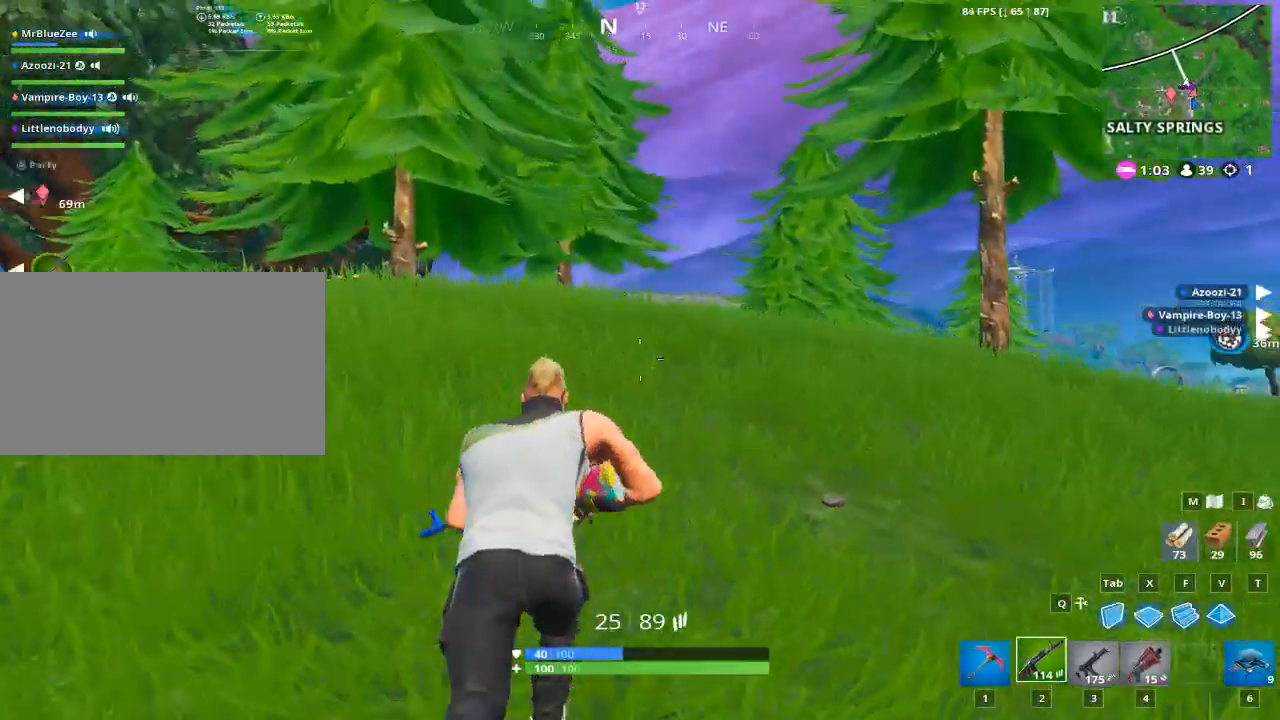
{"keys": ["w"], "mouse": [], "mouse_move": "still", "events": [[267, "1", "down"], [267, "space", "down"], [467, "1", "up"], [467, "space", "up"]]}
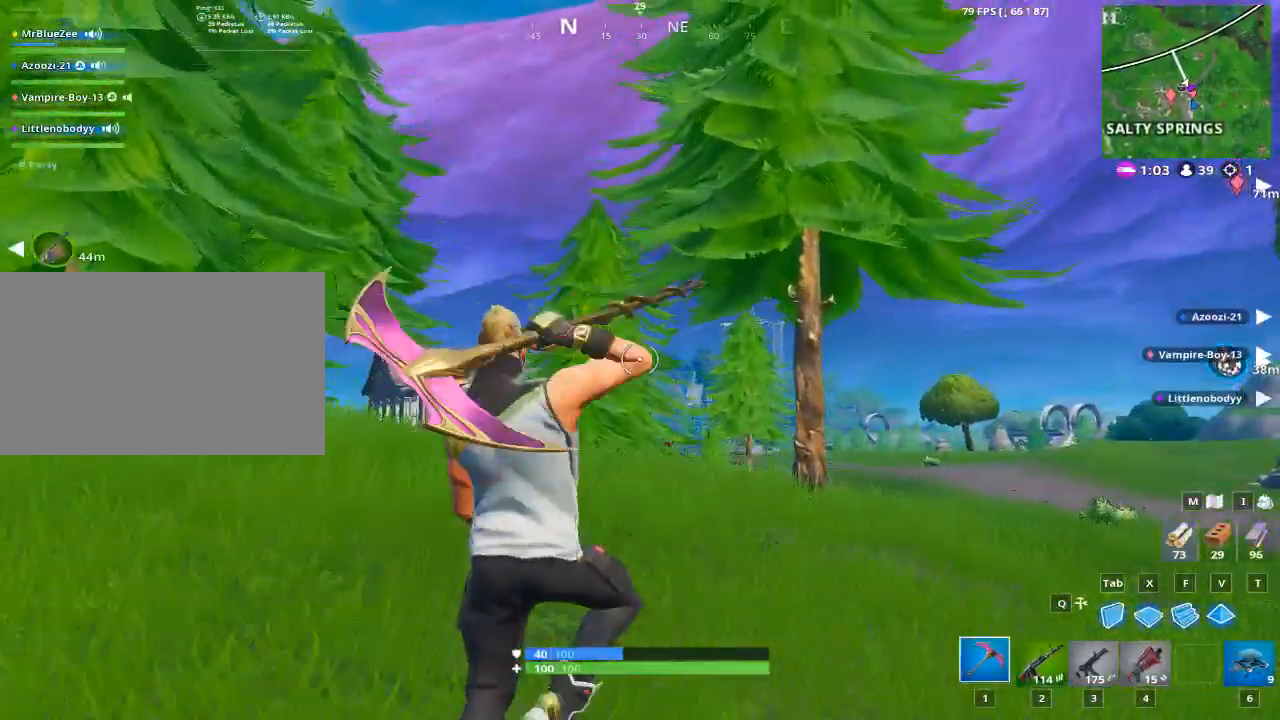
{"keys": ["w"], "mouse": [], "mouse_move": "still", "events": []}
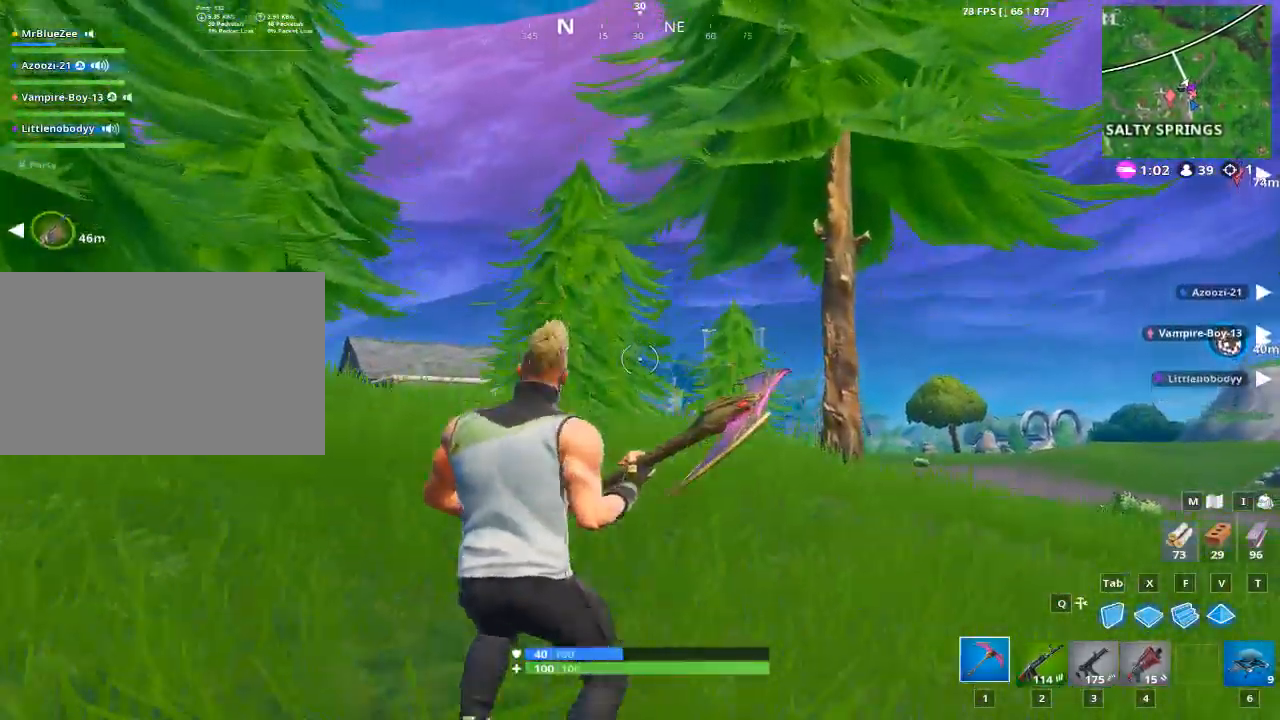
{"keys": ["a", "w"], "mouse": [], "mouse_move": "still", "events": [[450, "a", "down"]]}
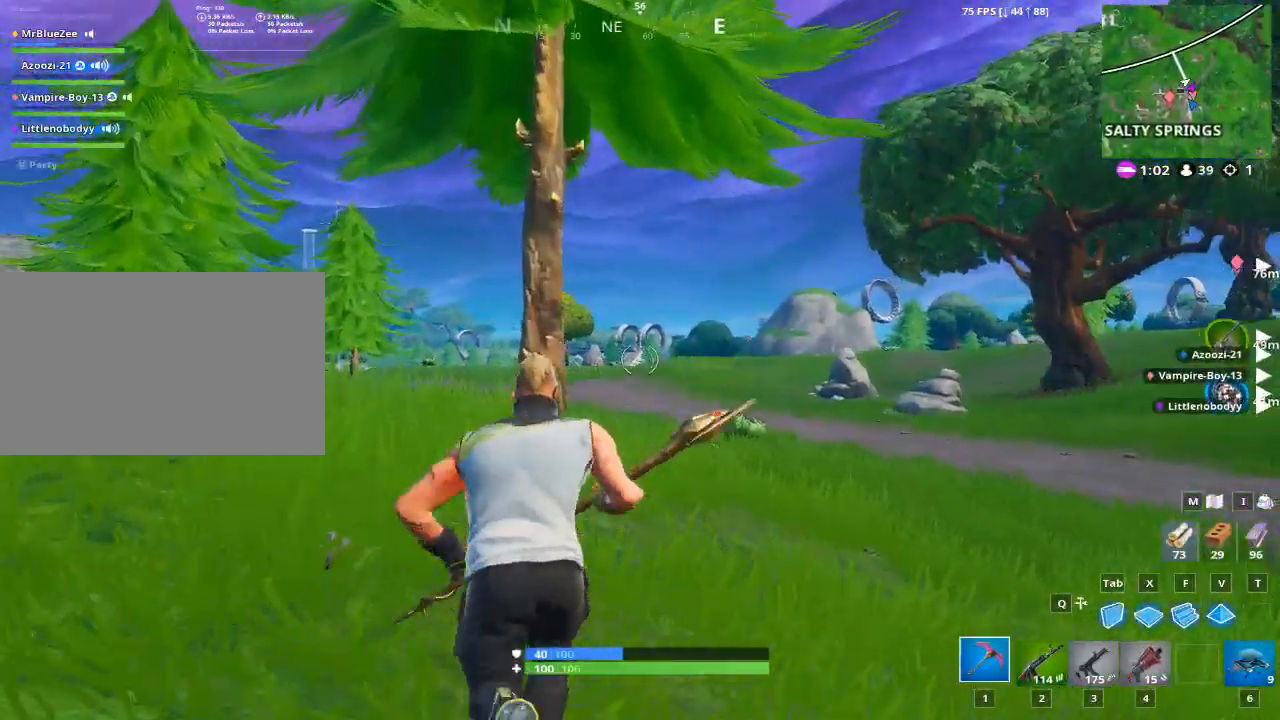
{"keys": ["a", "w"], "mouse": [], "mouse_move": "still", "events": [[134, "a", "up"], [401, "a", "down"]]}
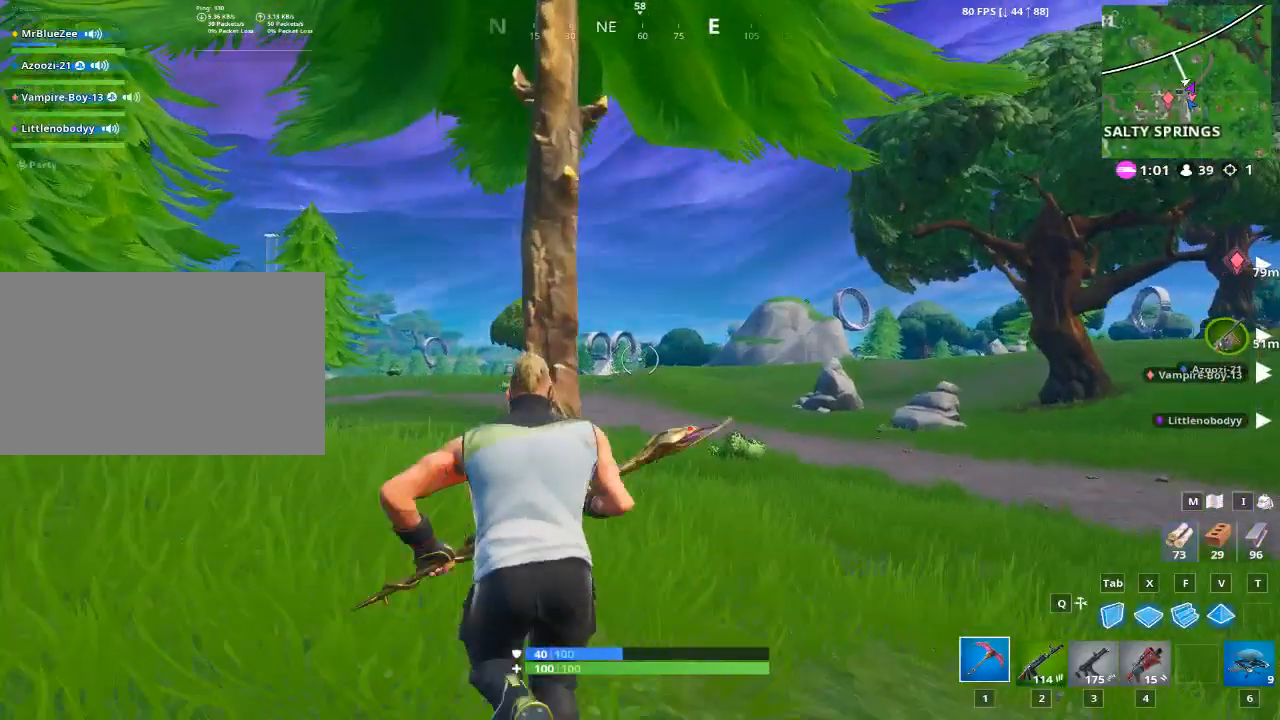
{"keys": ["a", "w"], "mouse": [], "mouse_move": "up-left", "events": [[100, "a", "up"], [433, "a", "down"]]}
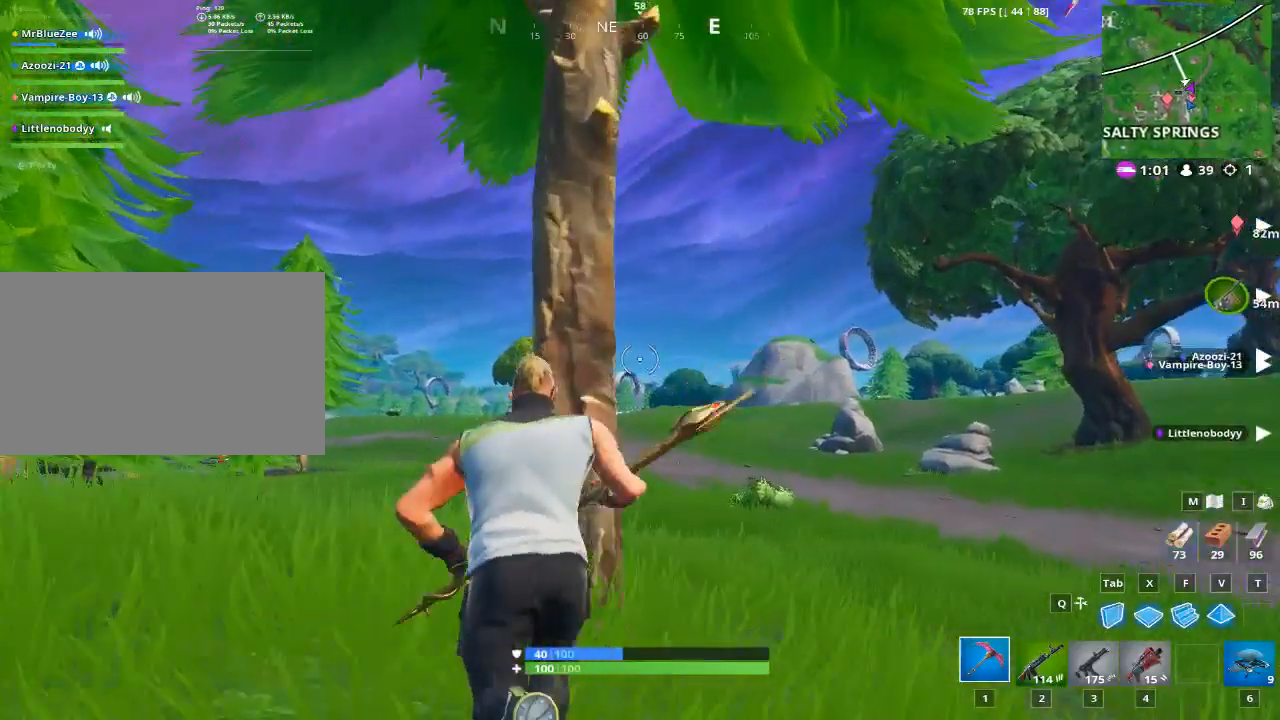
{"keys": ["a"], "mouse": ["left"], "mouse_move": "right", "events": [[67, "mouse_left", "down"], [334, "w", "up"]]}
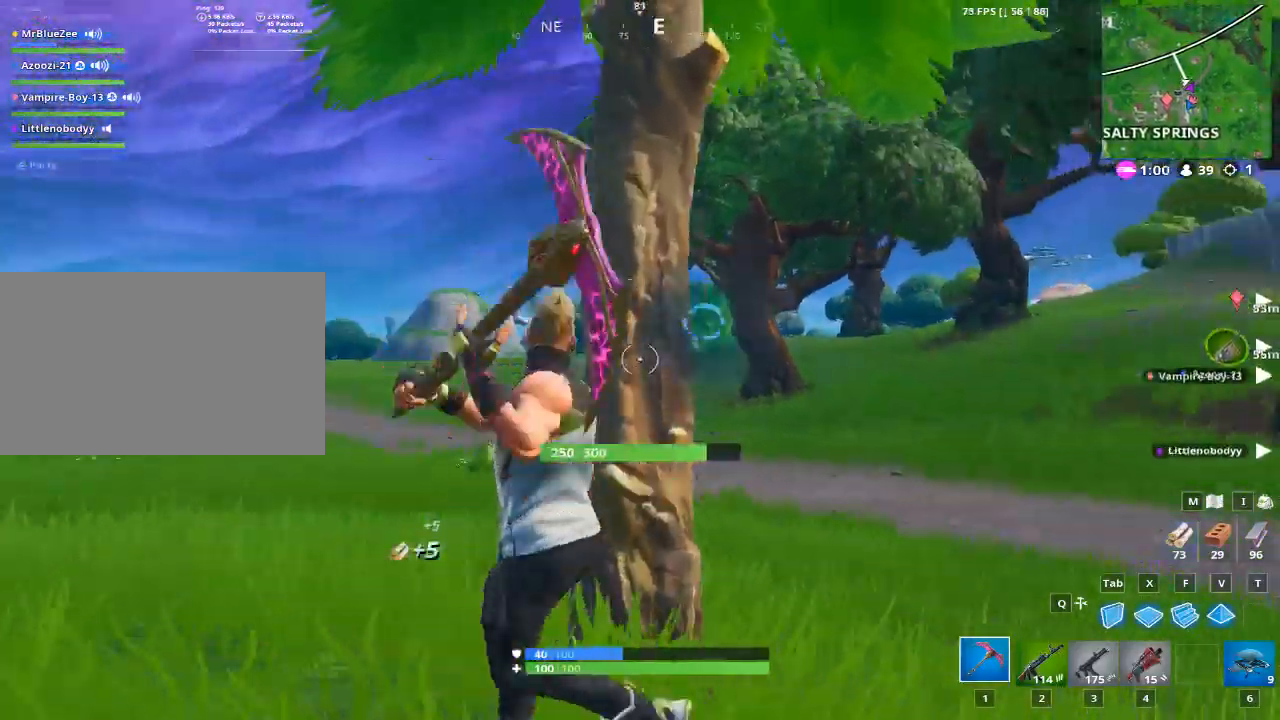
{"keys": ["a"], "mouse": ["left"], "mouse_move": "up-right", "events": []}
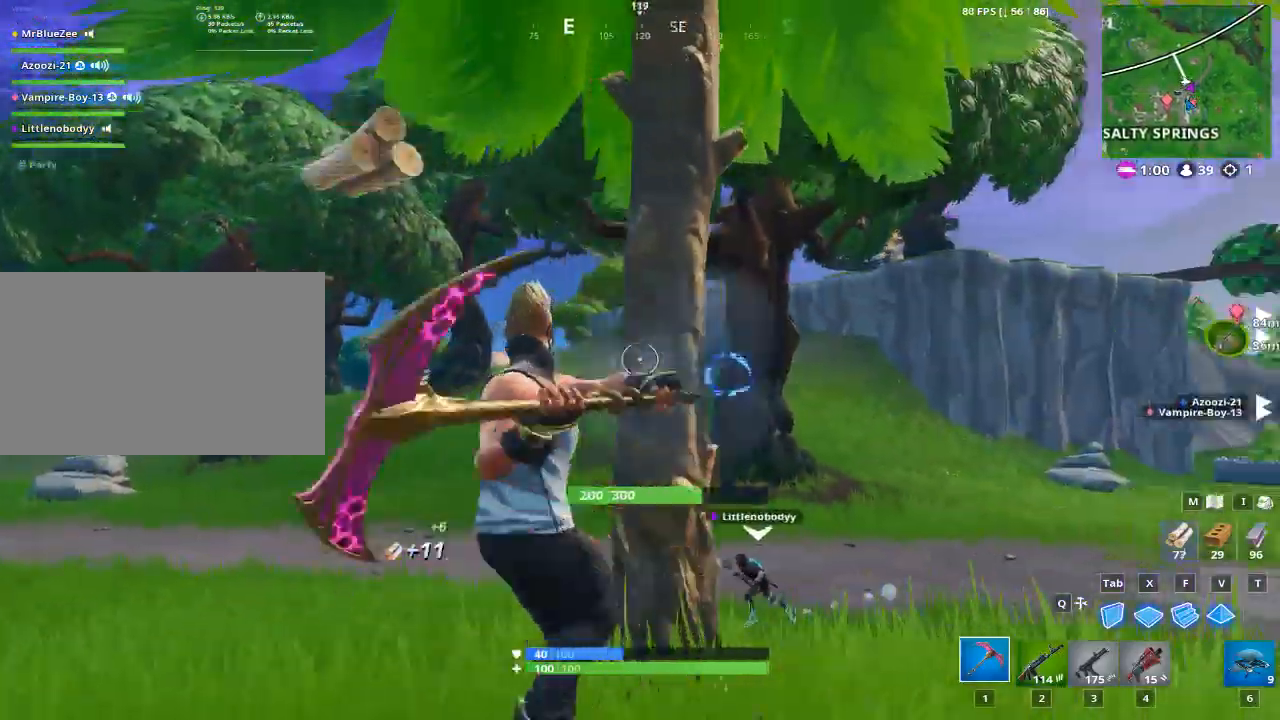
{"keys": ["a"], "mouse": ["left"], "mouse_move": "still", "events": []}
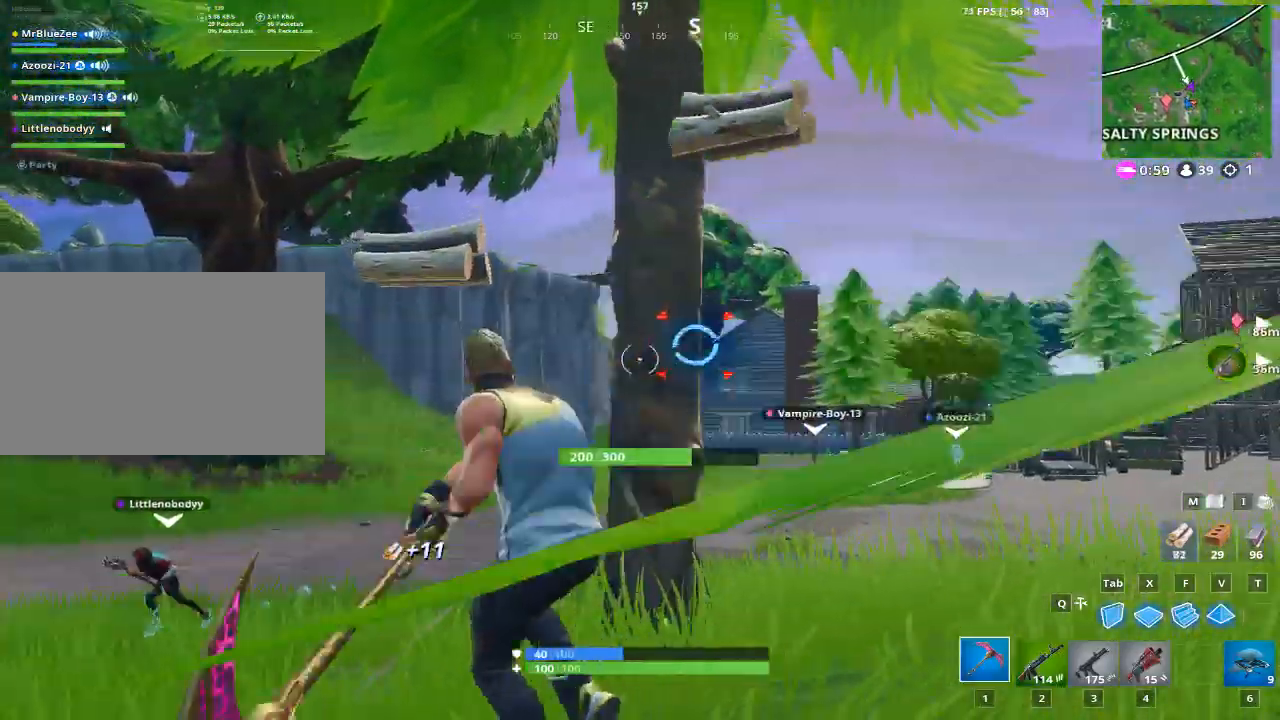
{"keys": ["a"], "mouse": ["left"], "mouse_move": "still", "events": []}
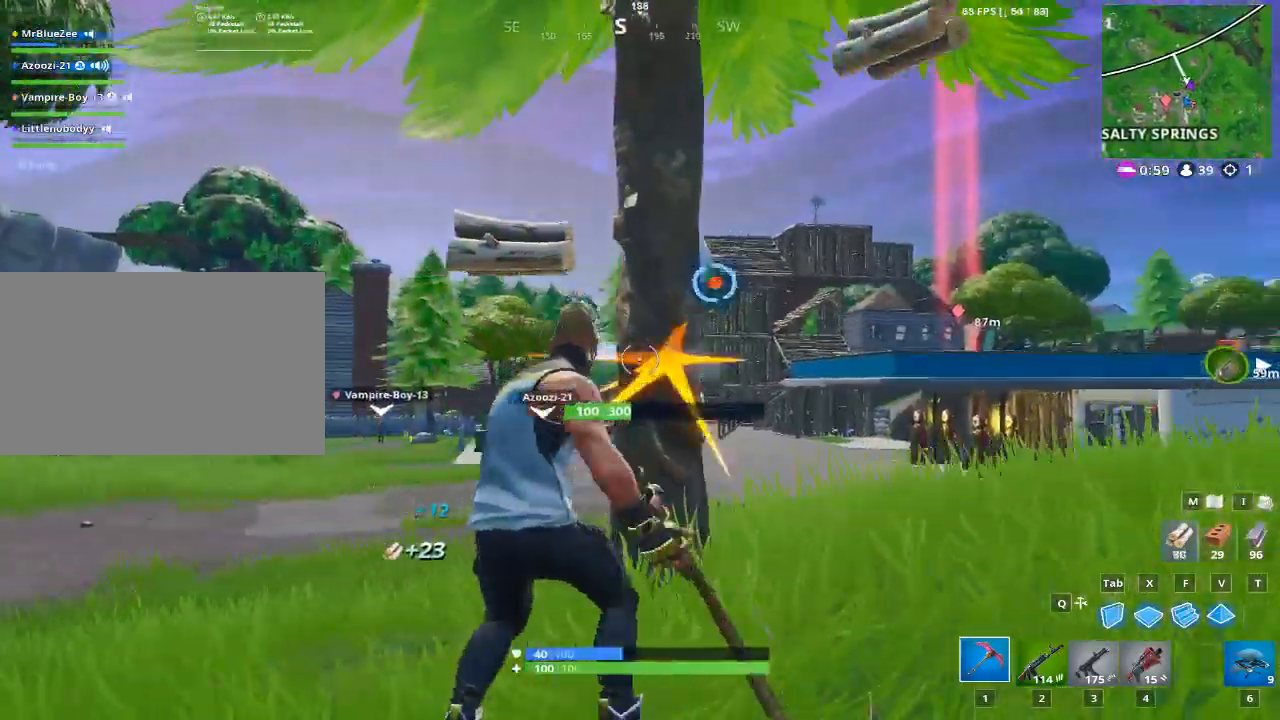
{"keys": ["a"], "mouse": ["left"], "mouse_move": "still", "events": []}
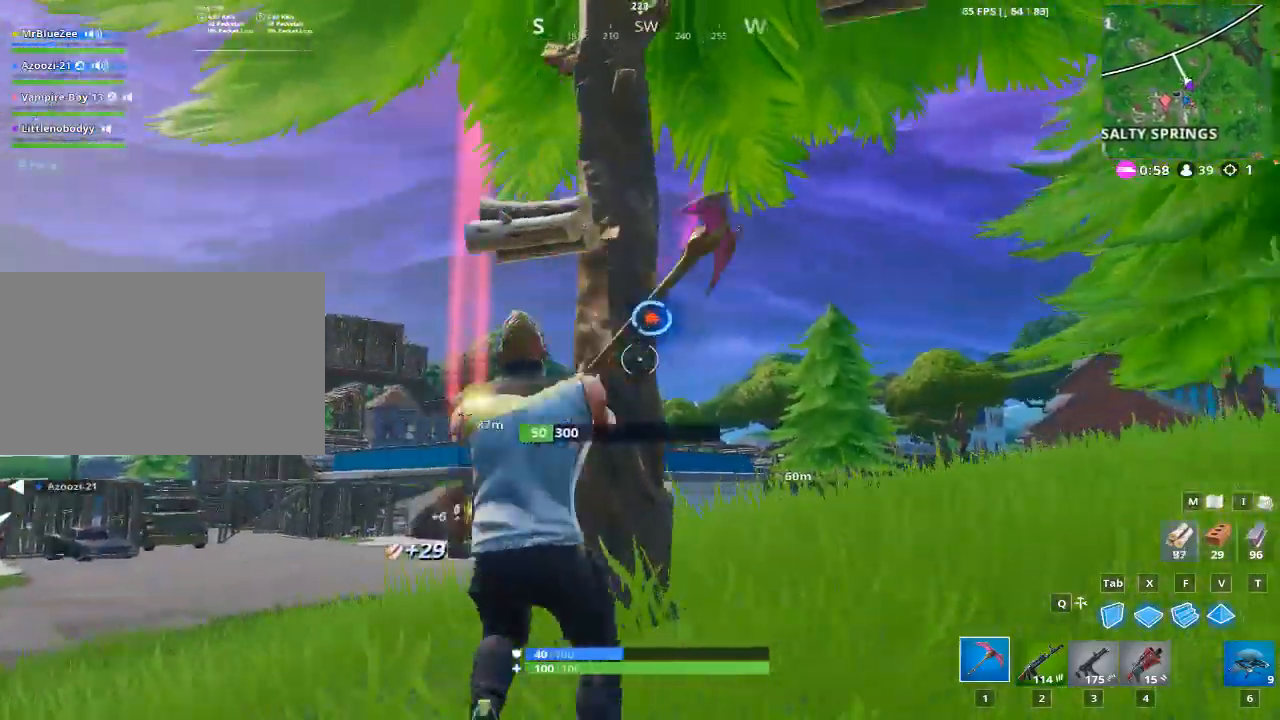
{"keys": ["d"], "mouse": [], "mouse_move": "down", "events": [[100, "a", "up"], [100, "w", "down"], [233, "d", "down"], [233, "w", "up"], [367, "mouse_left", "up"]]}
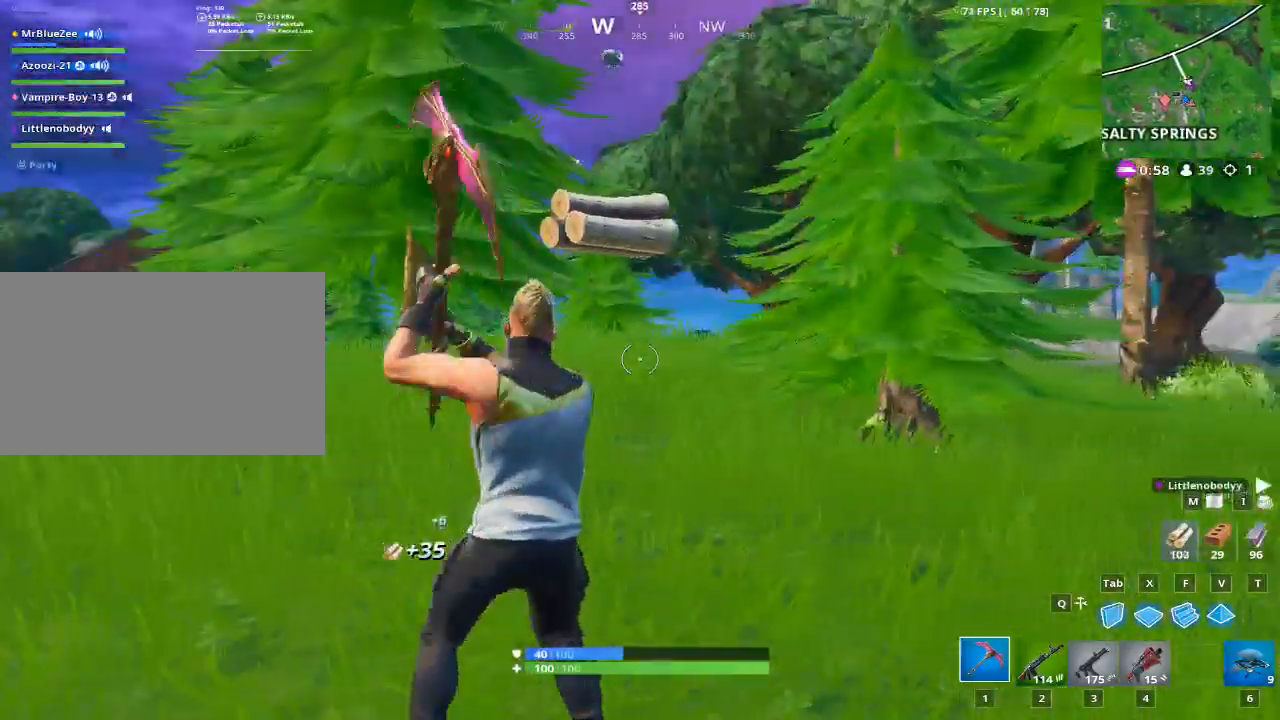
{"keys": ["d", "w"], "mouse": [], "mouse_move": "left", "events": [[67, "w", "down"]]}
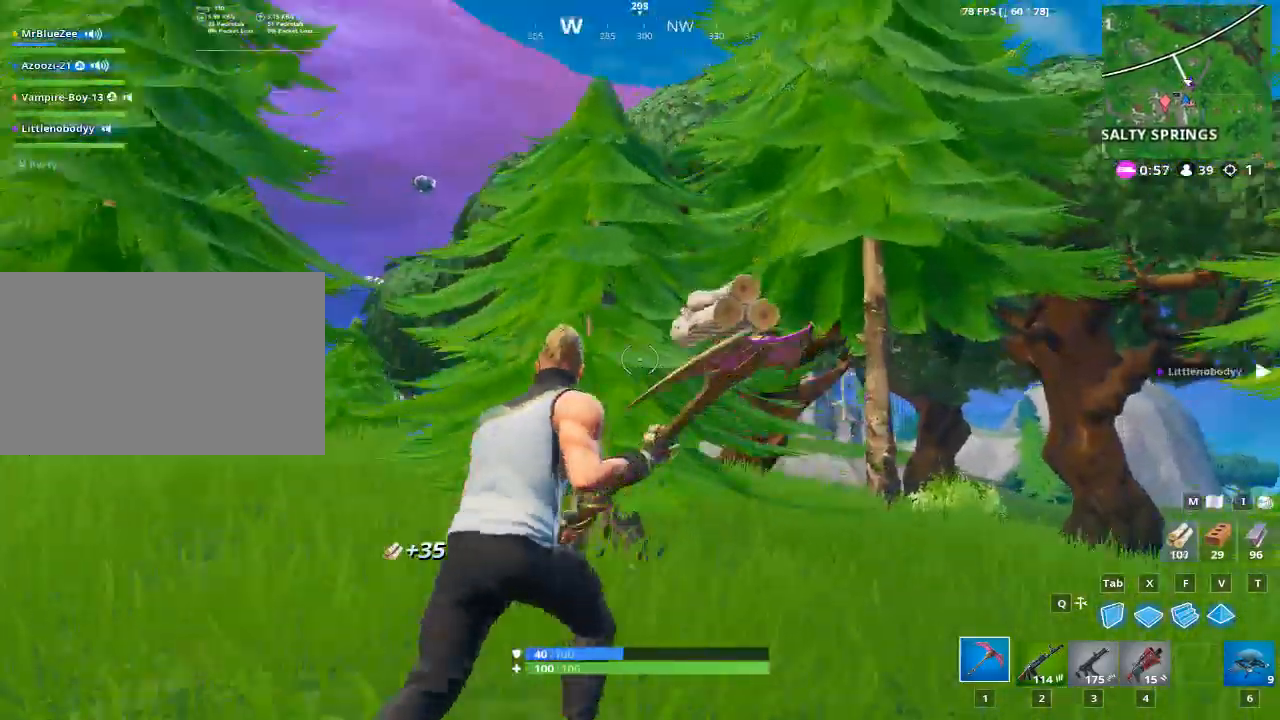
{"keys": ["d", "w"], "mouse": ["left"], "mouse_move": "down-left", "events": [[216, "mouse_left", "down"]]}
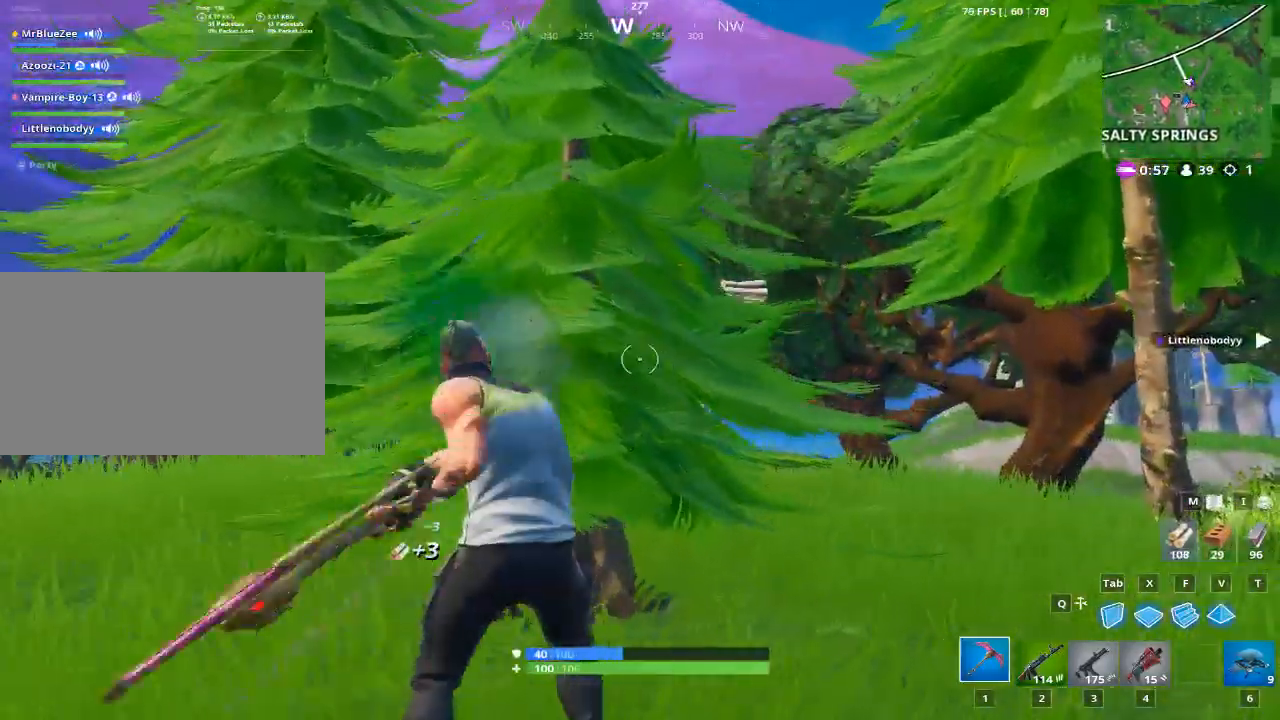
{"keys": ["d"], "mouse": ["left"], "mouse_move": "down", "events": [[84, "w", "up"], [234, "s", "down"], [467, "s", "up"]]}
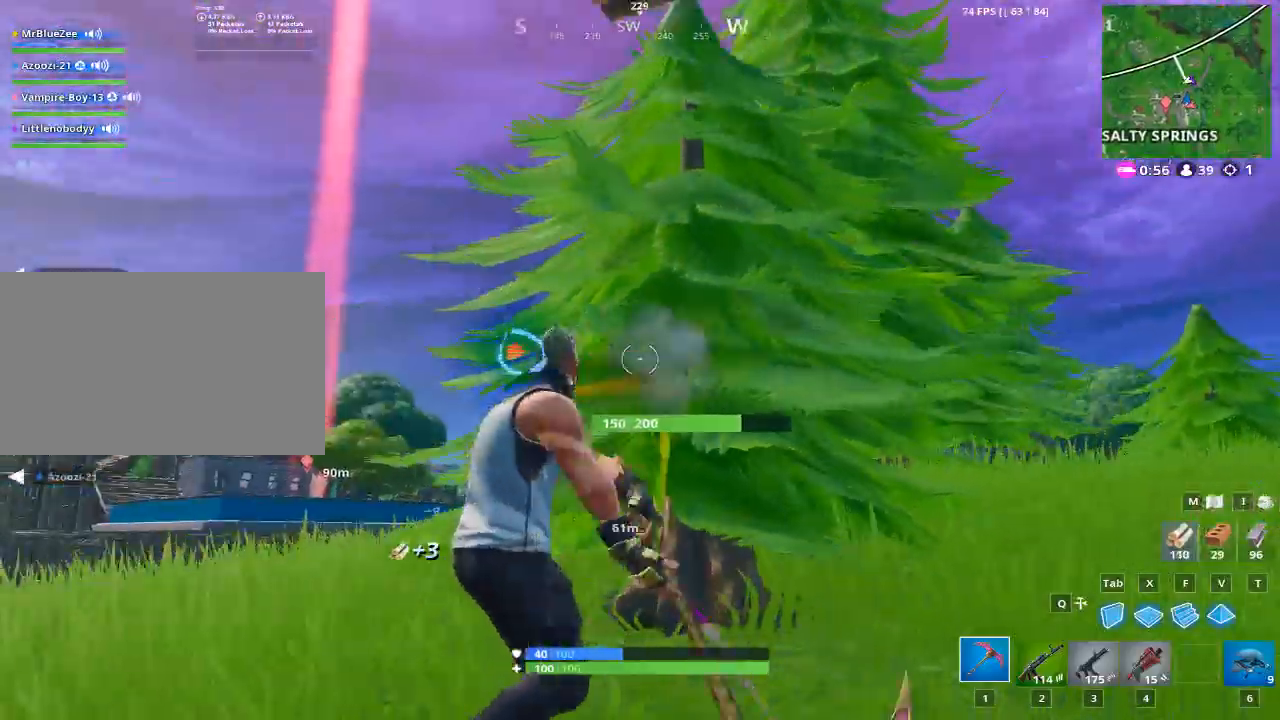
{"keys": ["d"], "mouse": ["left"], "mouse_move": "down", "events": [[200, "w", "down"], [333, "w", "up"]]}
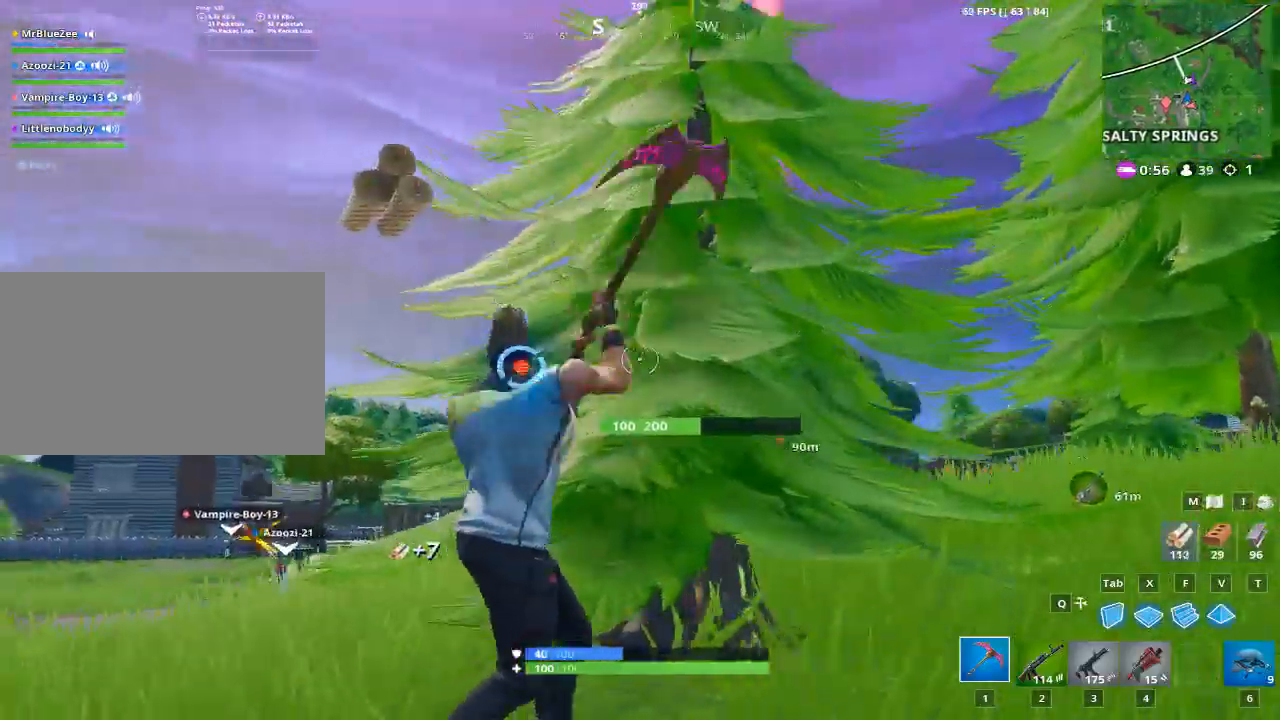
{"keys": ["a", "d", "s"], "mouse": ["left"], "mouse_move": "still", "events": [[33, "s", "down"], [467, "a", "down"]]}
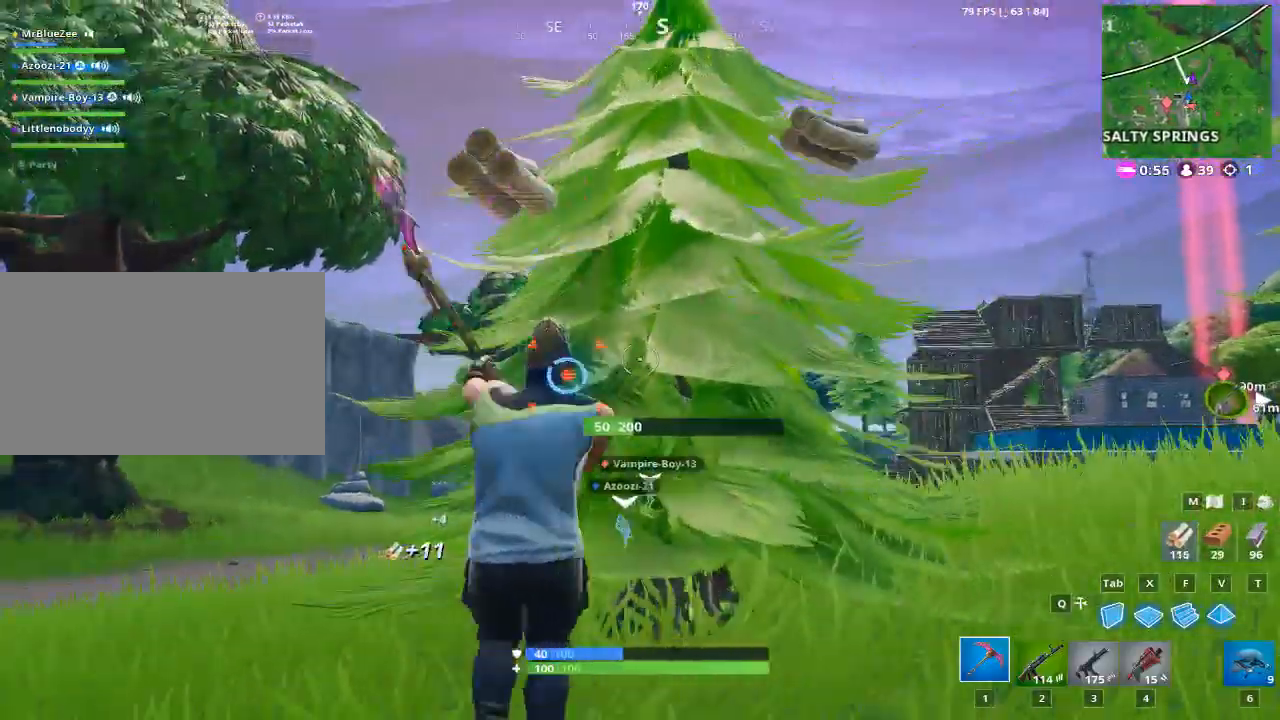
{"keys": ["a"], "mouse": [], "events": [[50, "d", "up"], [50, "s", "up"], [317, "mouse_left", "up"]]}
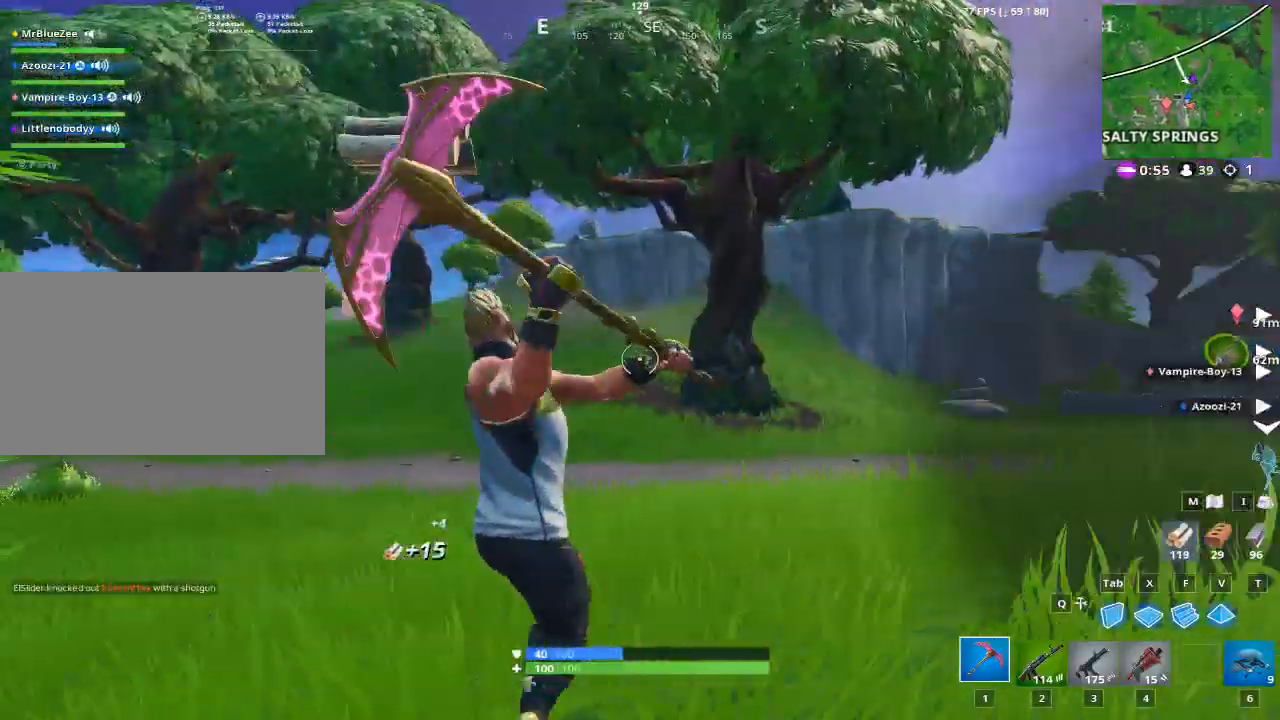
{"keys": ["a", "w"], "mouse": [], "mouse_move": "down", "events": [[17, "w", "down"]]}
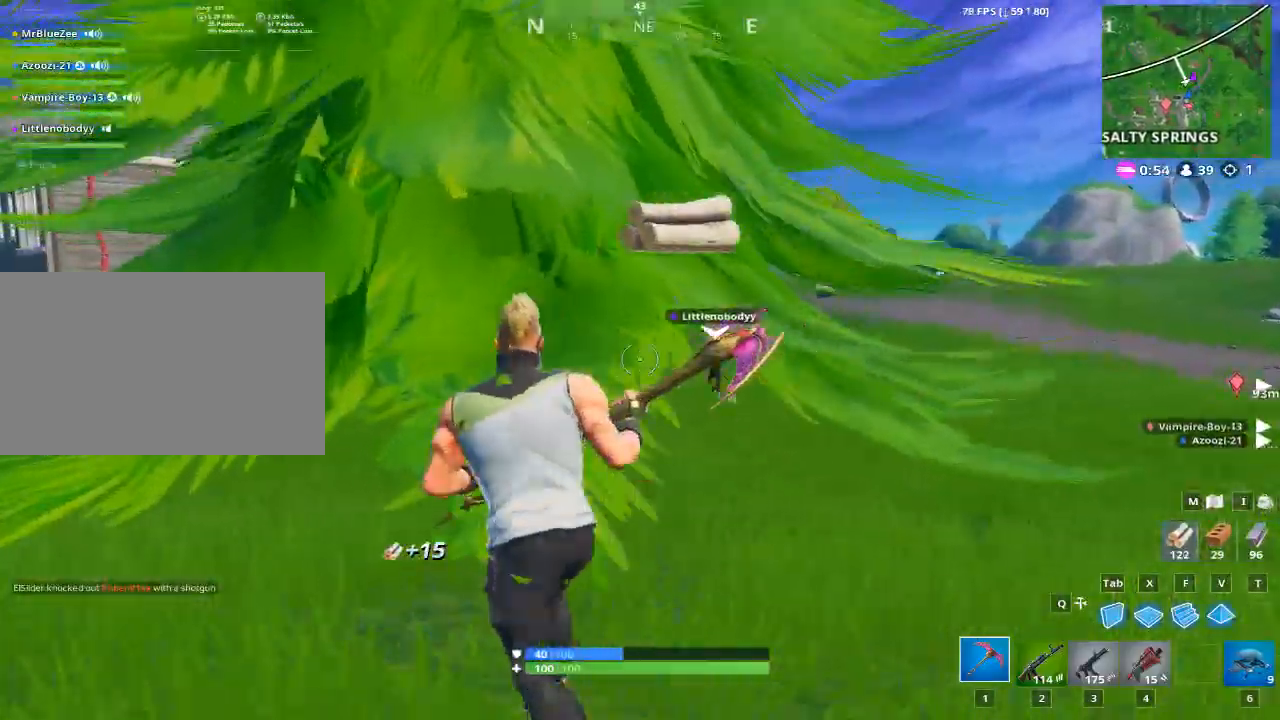
{"keys": ["a"], "mouse": ["left"], "mouse_move": "up-right", "events": [[267, "mouse_left", "down"], [300, "w", "up"]]}
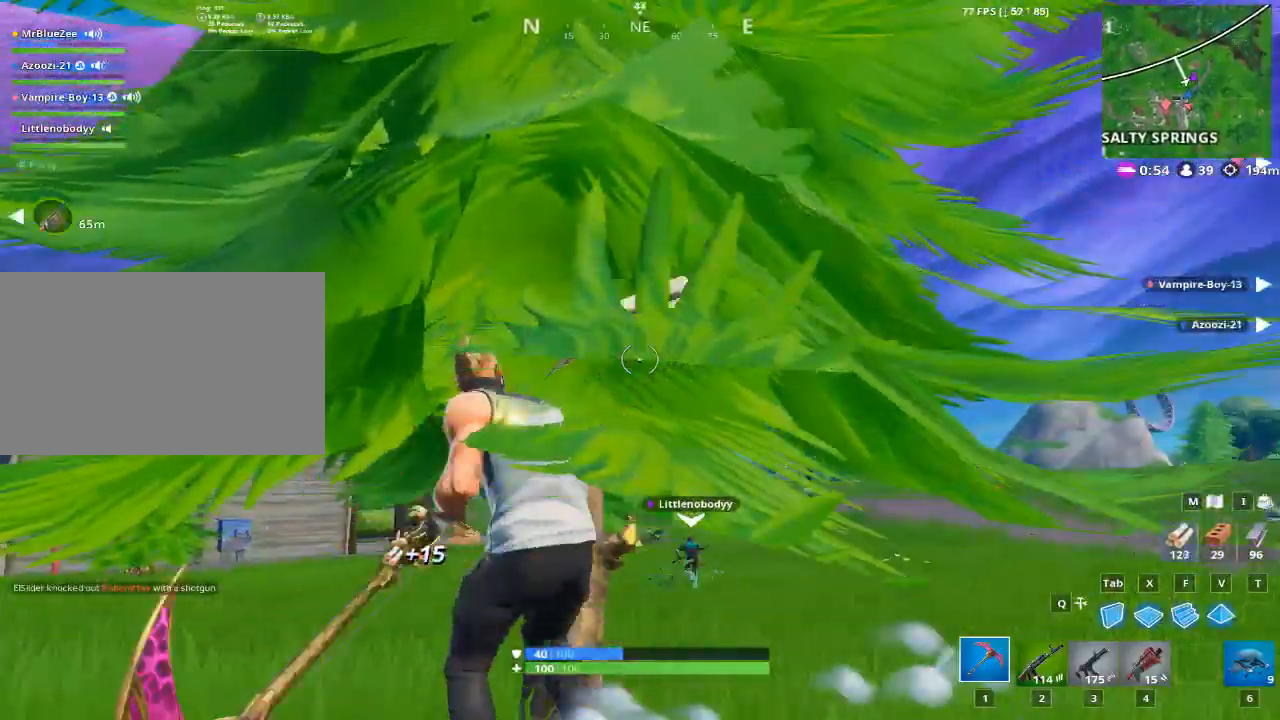
{"keys": ["a", "s"], "mouse": ["left"], "mouse_move": "down-right", "events": [[134, "s", "down"]]}
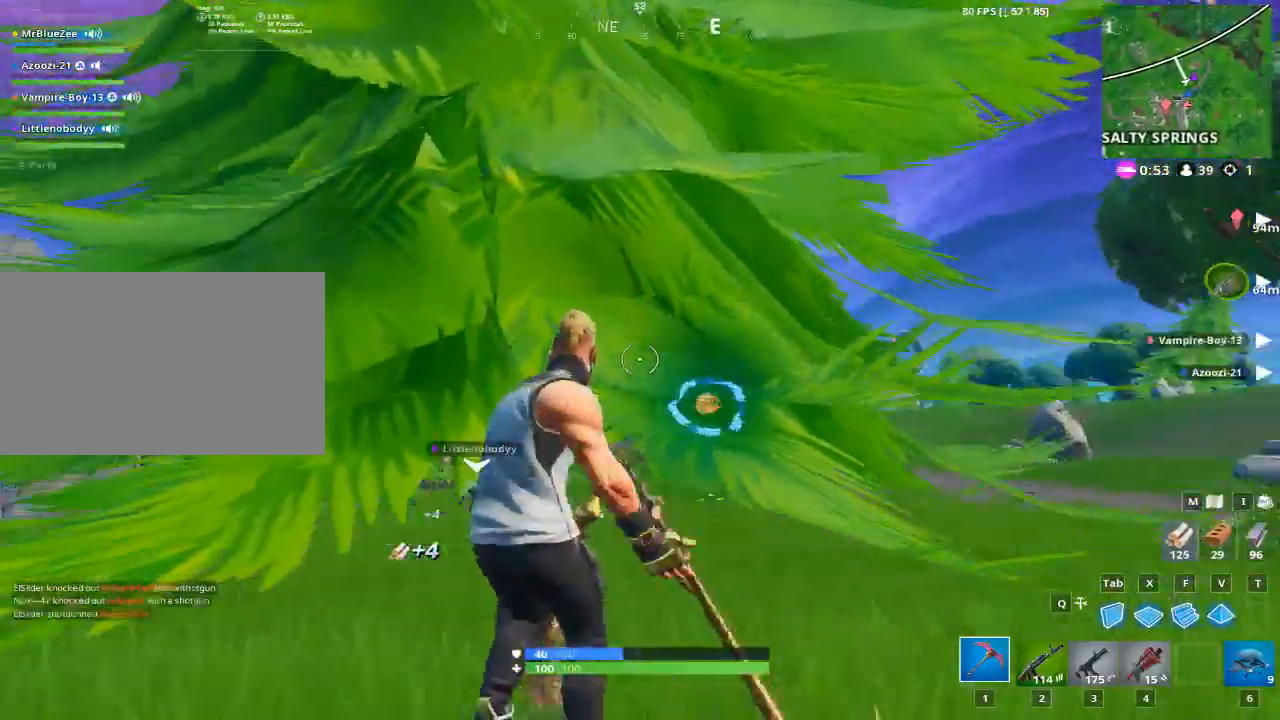
{"keys": ["a"], "mouse": ["left"], "mouse_move": "right", "events": [[200, "s", "up"]]}
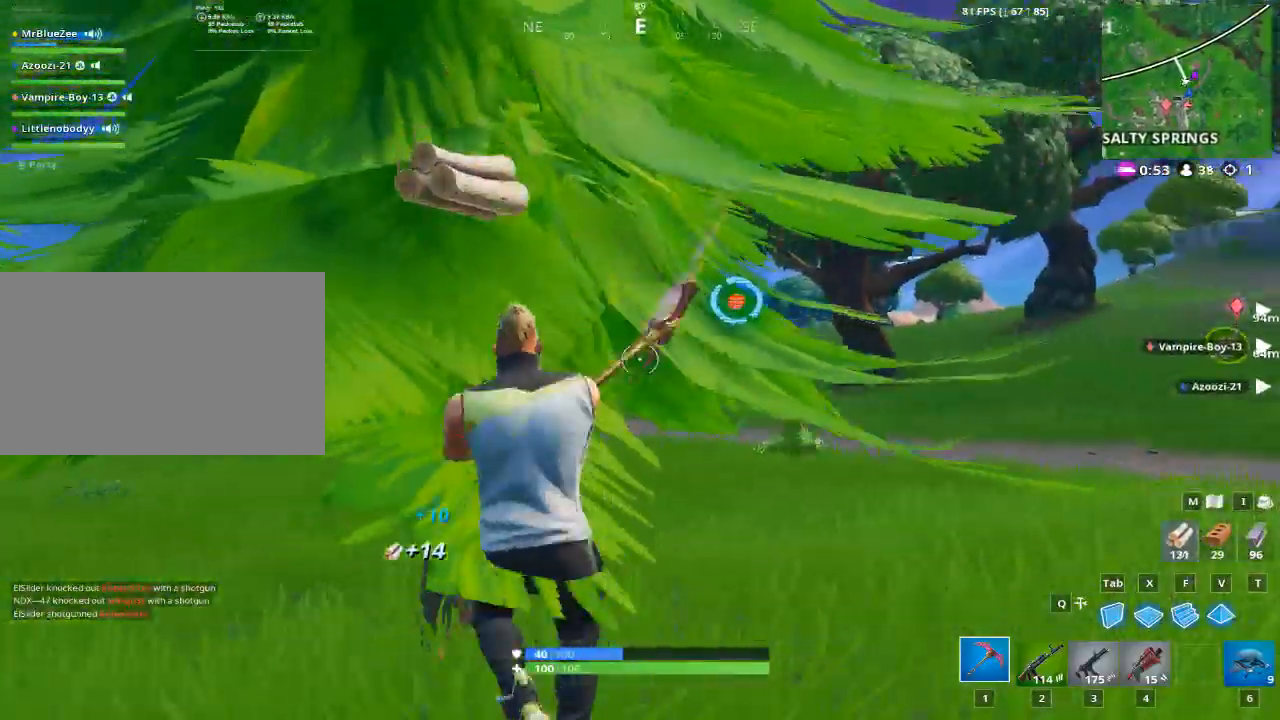
{"keys": ["a"], "mouse": ["left"], "mouse_move": "left", "events": []}
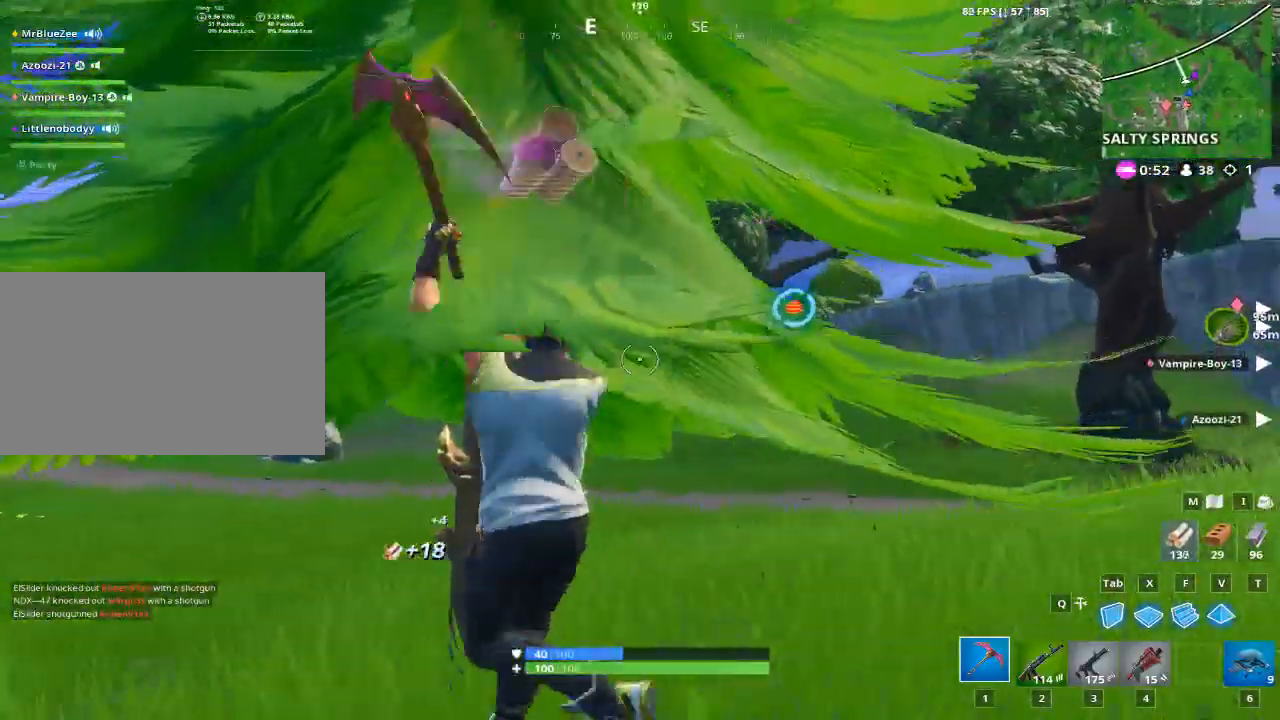
{"keys": ["a", "w"], "mouse": ["left"], "mouse_move": "still", "events": [[83, "w", "down"], [217, "w", "up"], [267, "w", "down"]]}
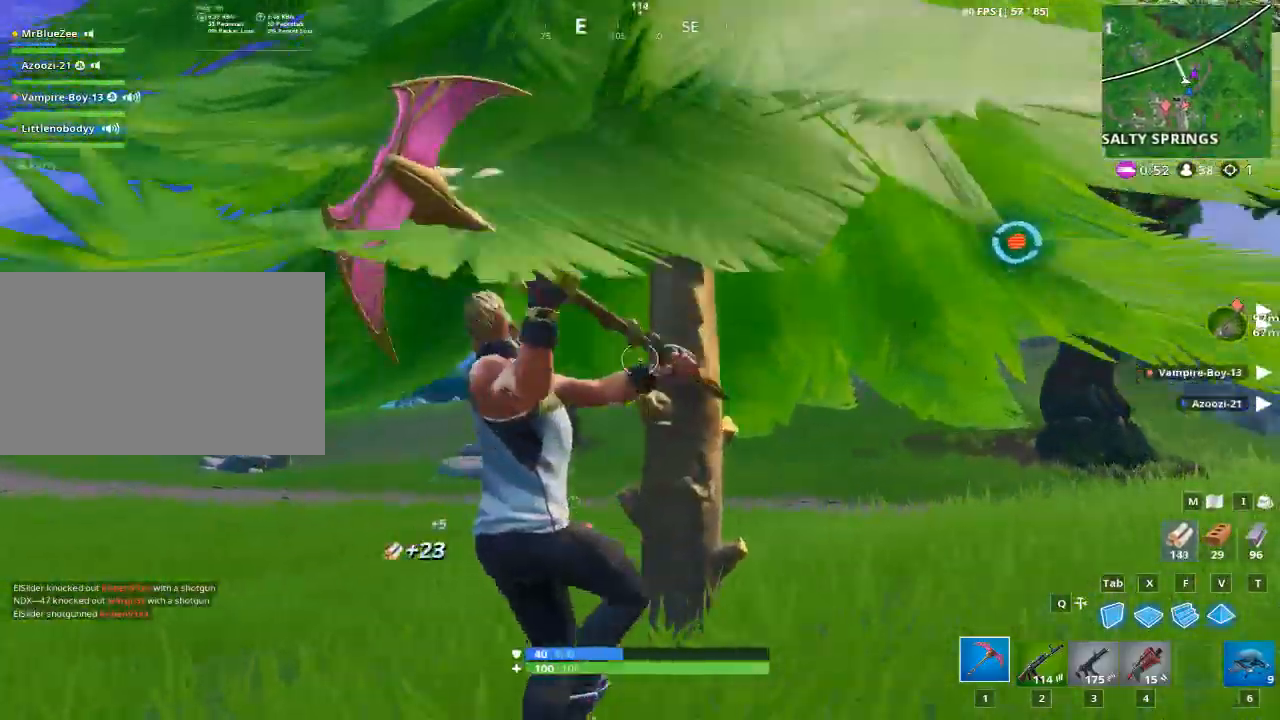
{"keys": [], "mouse": ["left"], "mouse_move": "still", "events": [[367, "w", "up"], [434, "a", "up"]]}